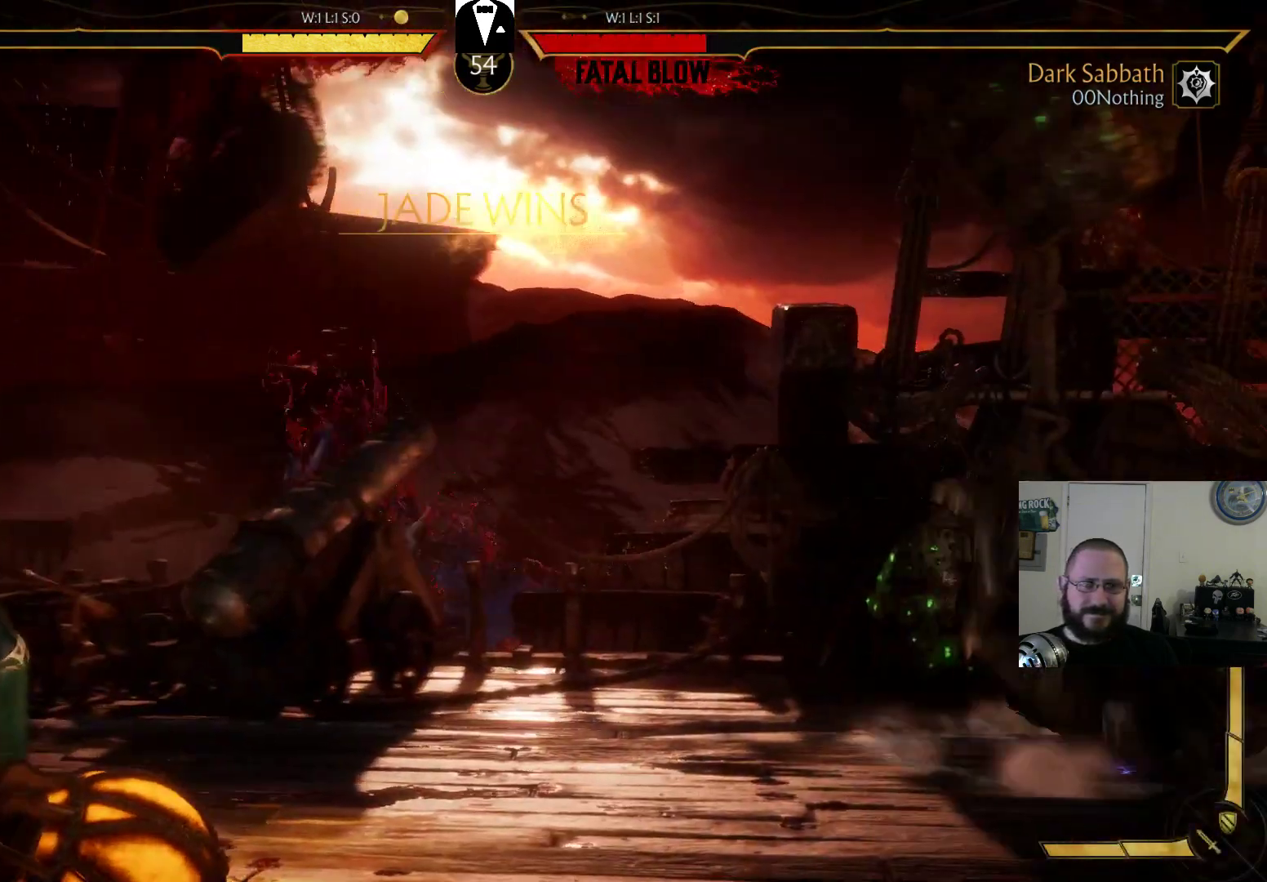
Gameplay with a controller (PlayStation layout); each line is a JSON object with the inputs held at the frame after it. "events" lists button and stick changes between this image and that frame as [ms after this image, input, new state], when the widget could be followed in between. Not read: L3 R3 left_stick right_stick.
{"buttons": ["DPAD_RIGHT"], "events": [[33, "DPAD_RIGHT", "down"], [133, "CROSS", "down"], [167, "CROSS", "up"]]}
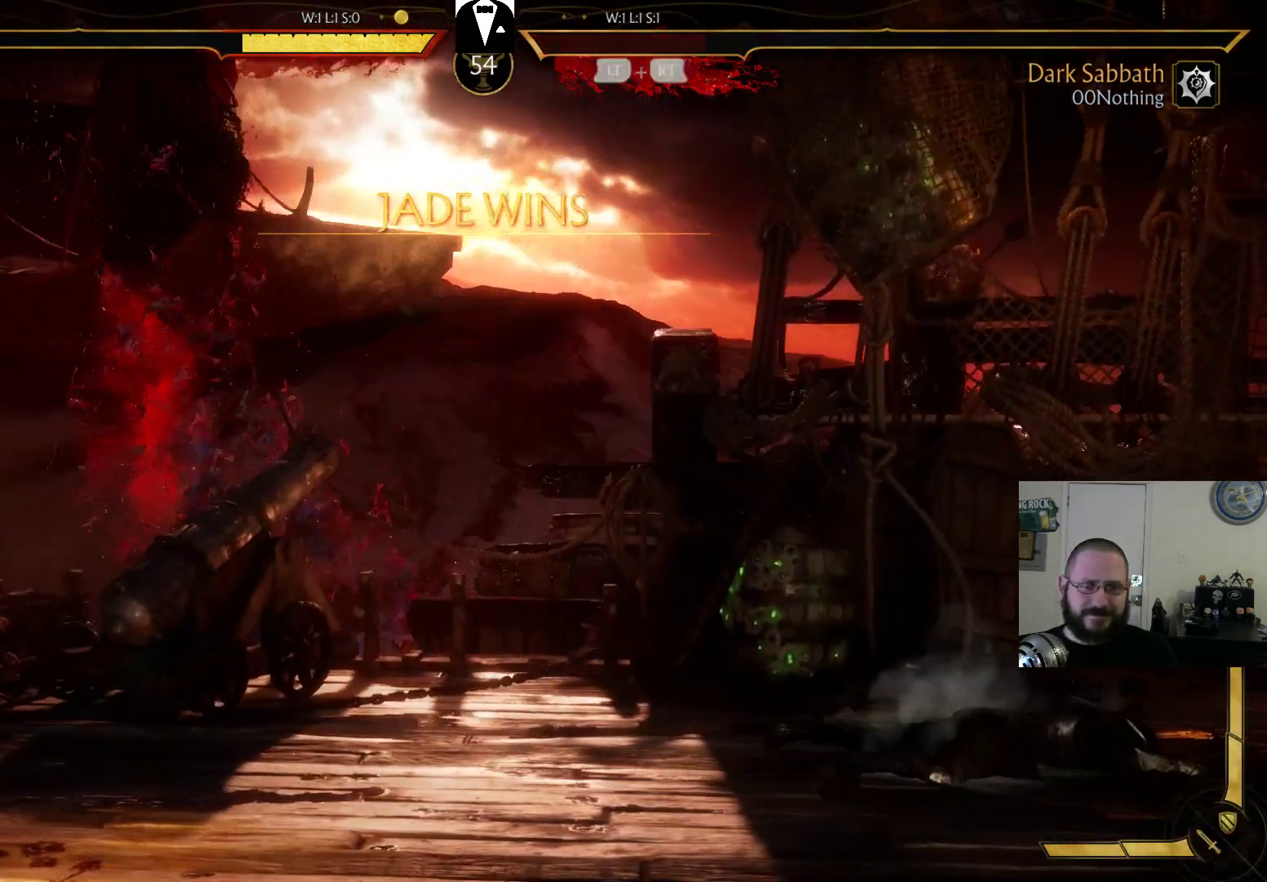
{"buttons": [], "events": [[133, "DPAD_RIGHT", "up"]]}
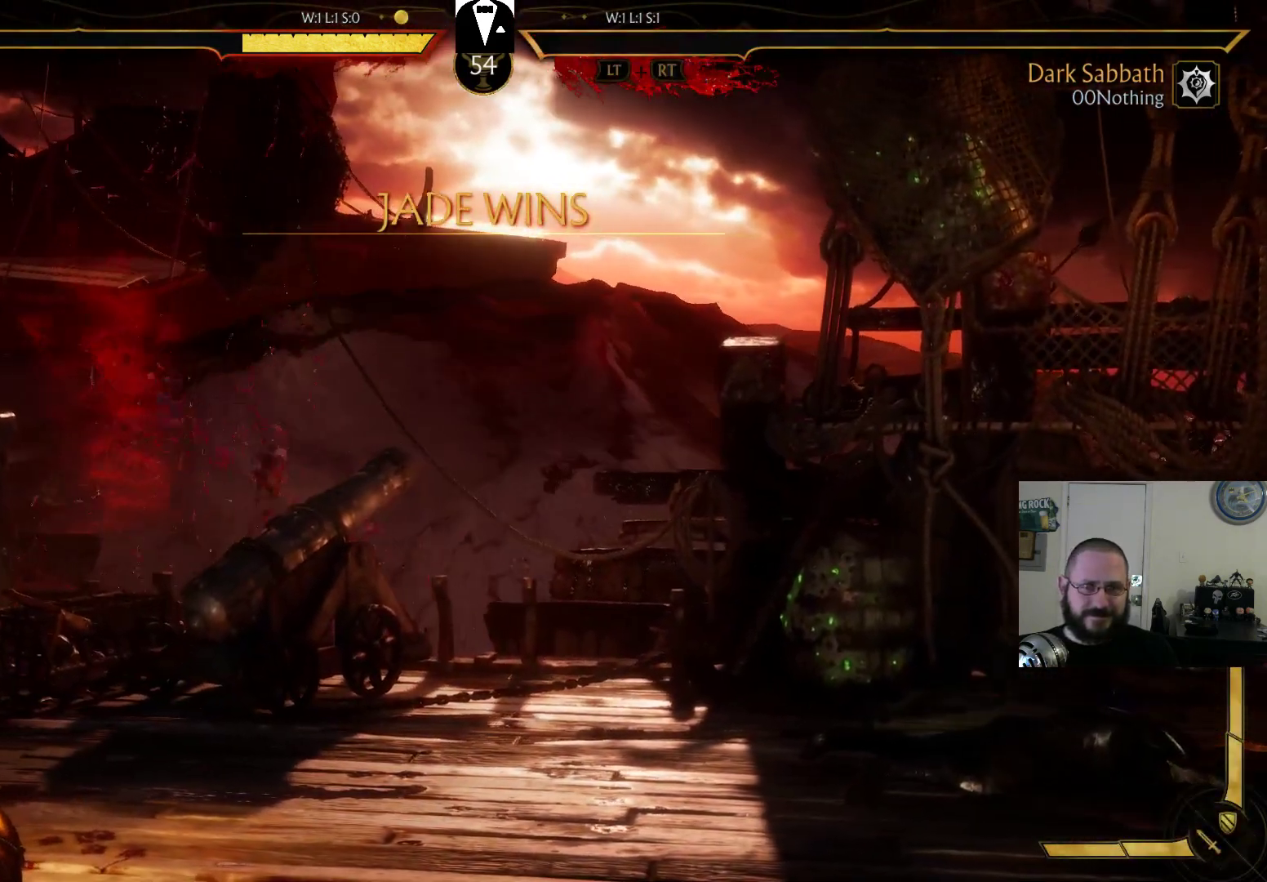
{"buttons": ["R2"], "events": [[200, "R2", "down"], [267, "DPAD_RIGHT", "down"], [500, "DPAD_RIGHT", "up"]]}
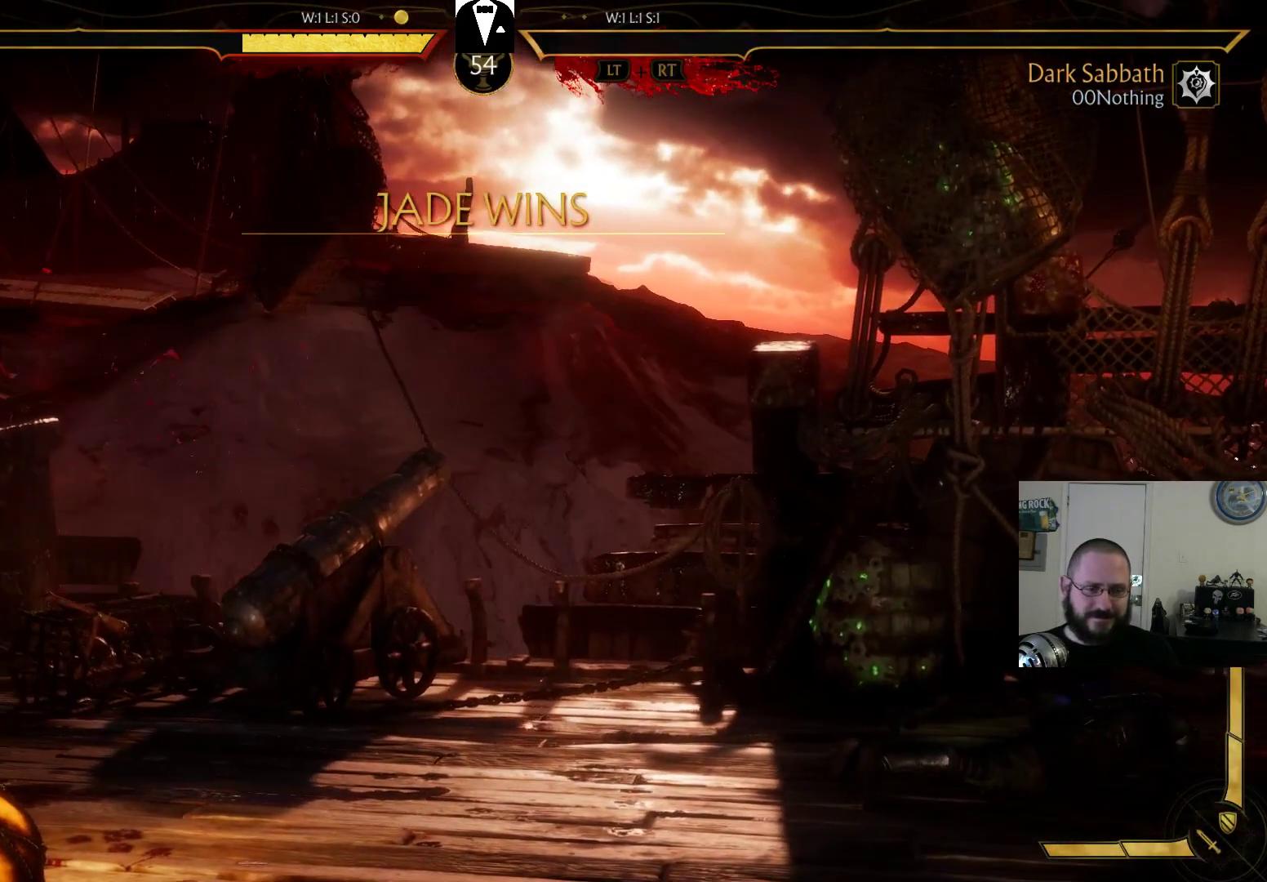
{"buttons": [], "events": [[267, "R2", "up"]]}